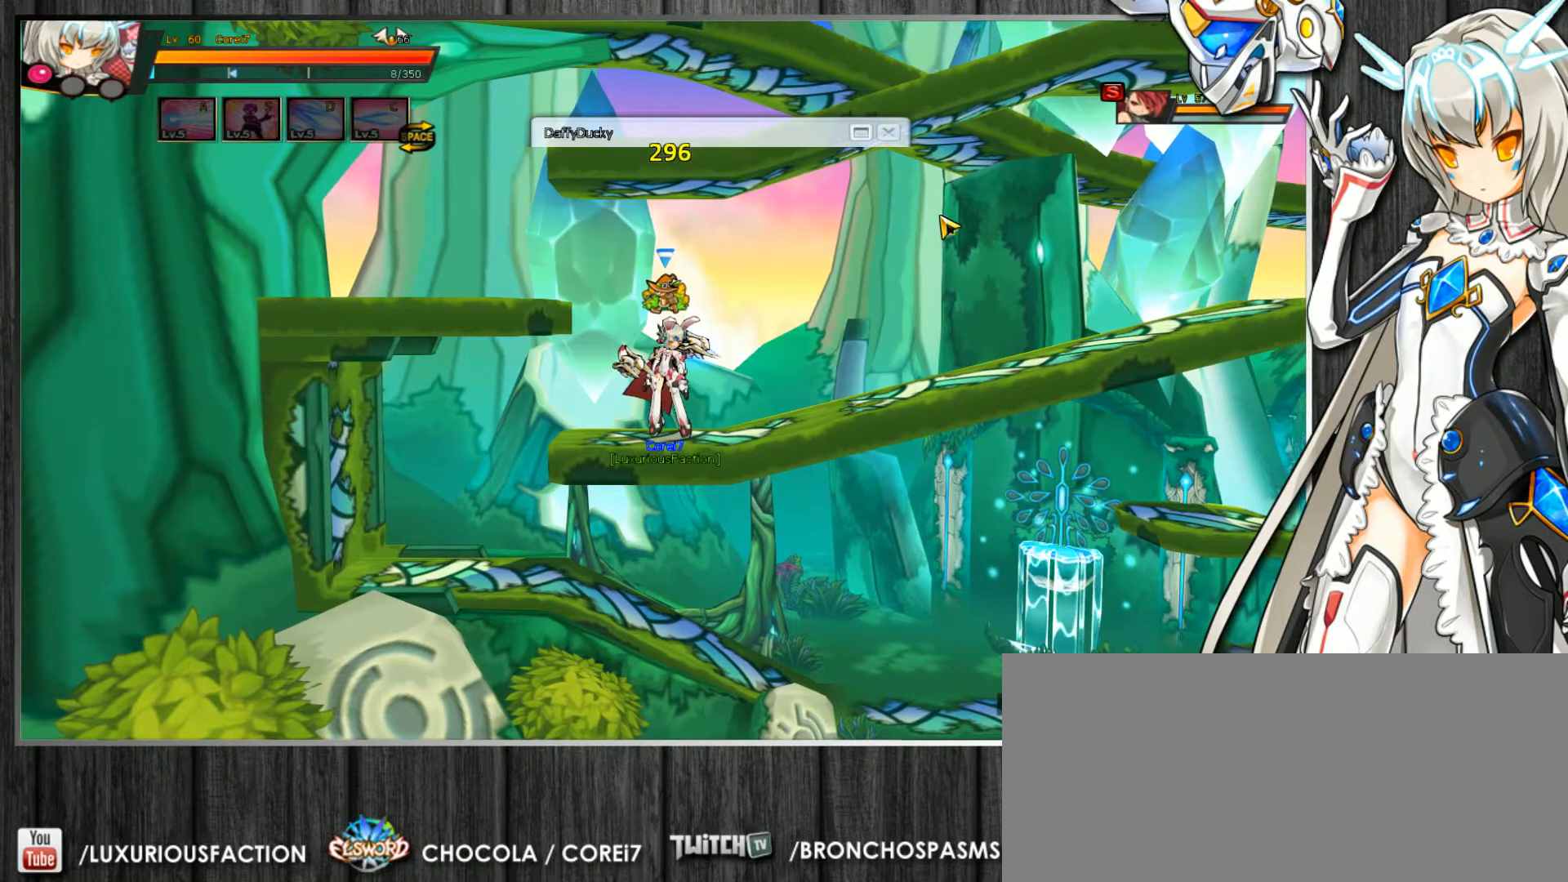
Gameplay with keyboard; each line is a JSON object with the keys held at the frame after it. "events" lists presses ("down") and releases ("up") of ".", "/", "0", "1", "2", "3", "4", "5", "6", "7", "8", "9", "a", "alt_l", "alt_r", "b", "backslash", "backspace", "c", "caps_lock", "comma", "ctrl_l", "ctrl_r", "d", "delete", "down", "e", "end", "equals", "escape", "f", "f1", "f10", "f11", "f12", "f2", "f3", "f4", "f5", "f6", "f7", "f8", "f9", "g", "h", "home", "i", "insert", "j", "k", "l", "lbracket", "left", "m", "minus", "n", "num_lock", "o", "p", "page_down", "page_up", "pause", "print_screen", "q", "quote", "r", "rbracket", "return", "right", "s", "semicolon", "shift_l", "shift_r", "space", "super", "t", "tab", "tilde", "u", "up", "v", "w", "x", "y" and "z" between this image and that frame as [ms after this image, input, new state], when the widget could be followed in between. No other keys are recorded. Mouse input is not recorded.
{"keys": [], "events": [[200, "space", "down"], [267, "space", "up"]]}
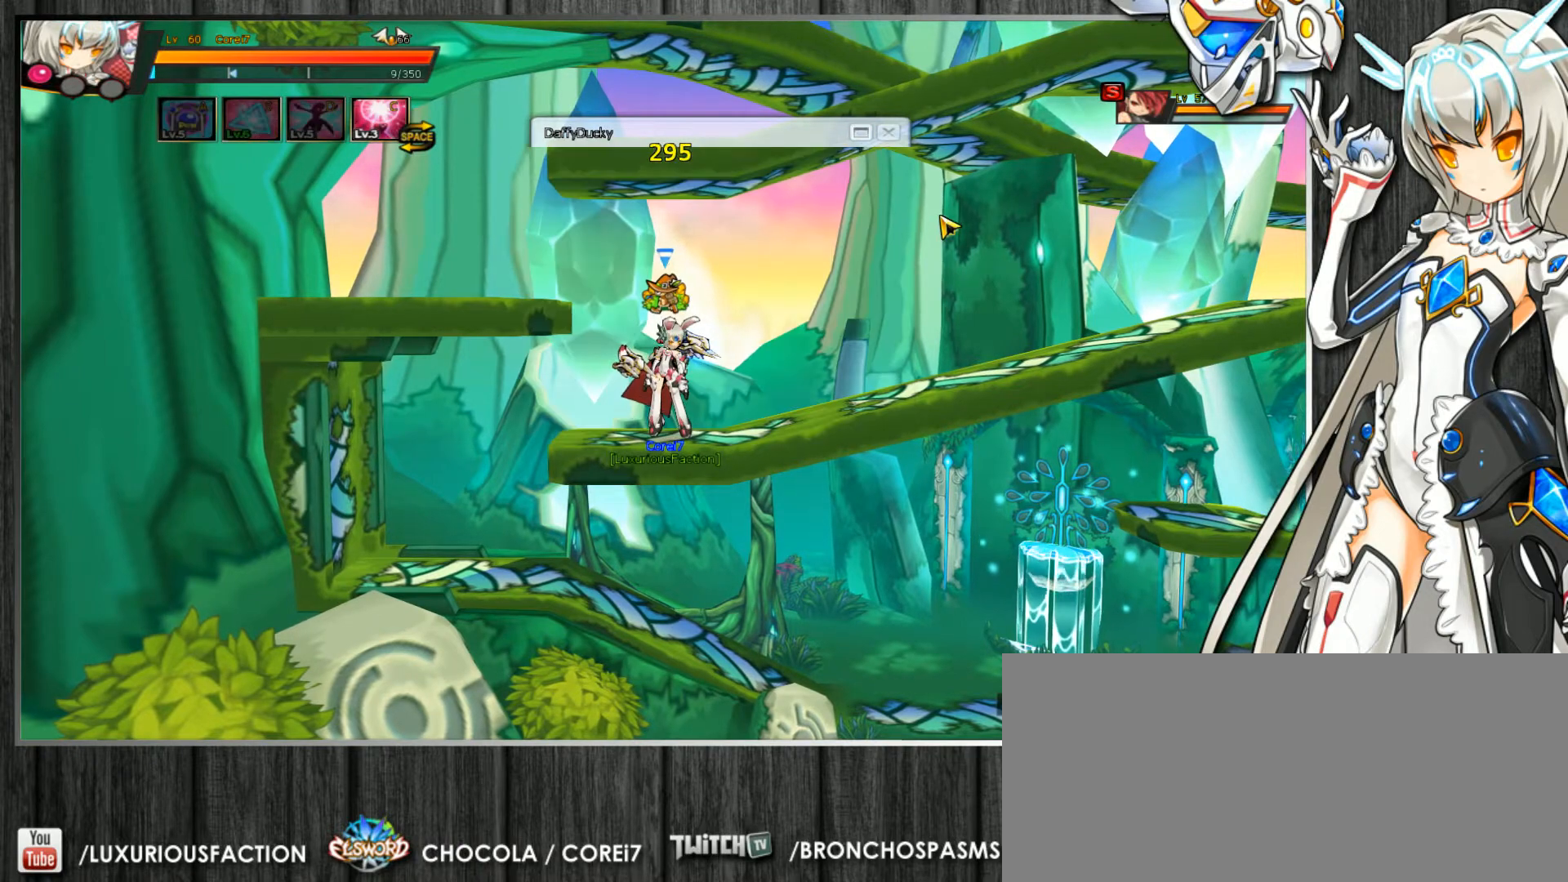
{"keys": ["left"], "events": [[300, "left", "down"], [367, "left", "up"], [467, "left", "down"]]}
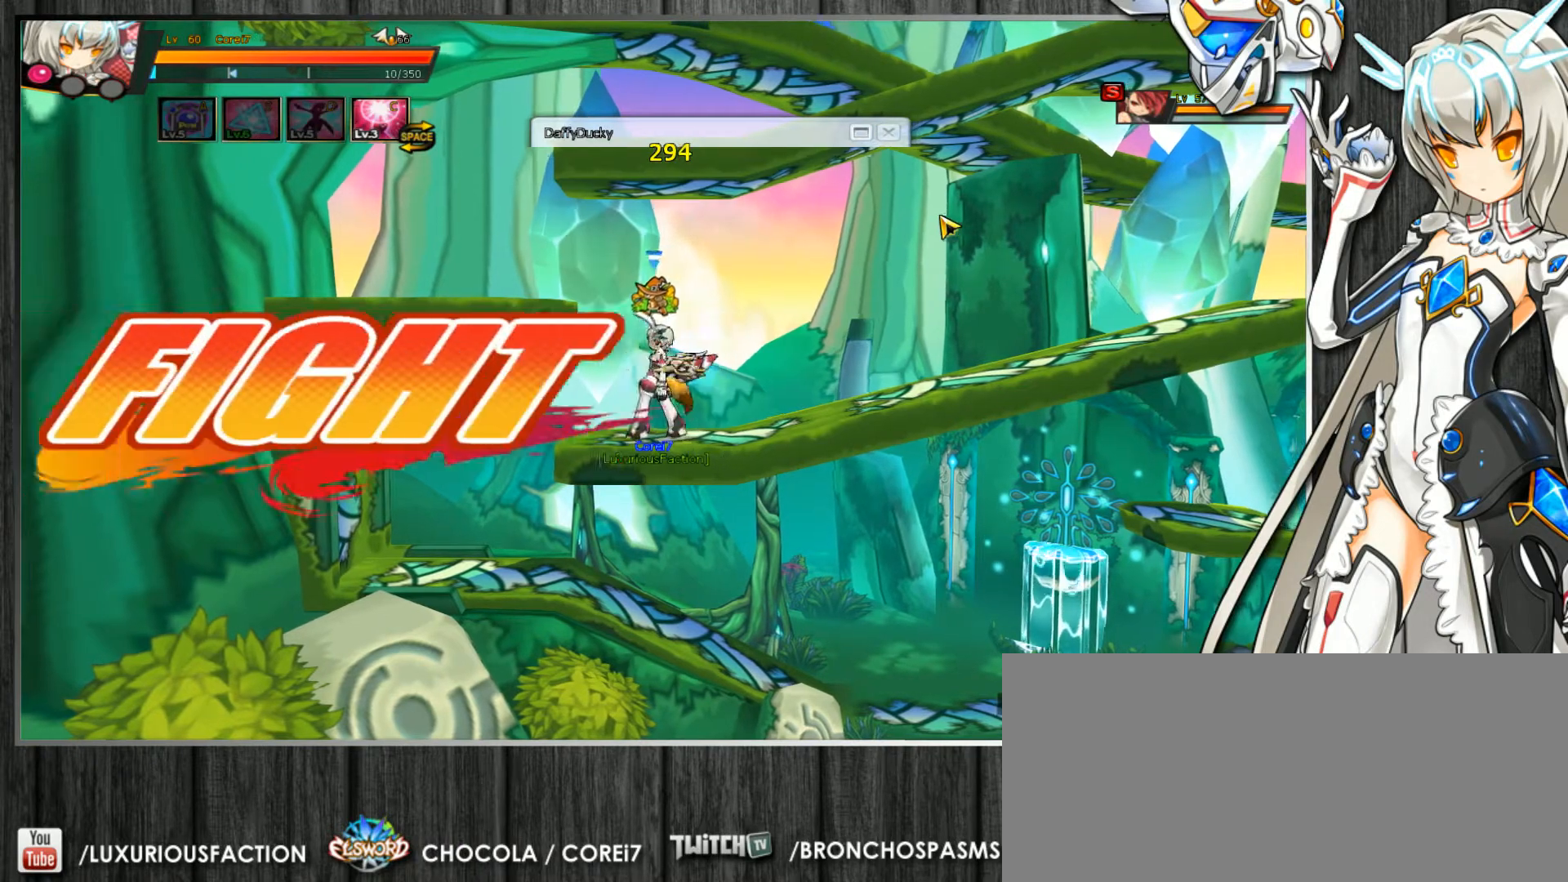
{"keys": ["c"], "events": [[67, "c", "down"], [167, "c", "up"], [167, "left", "up"], [200, "space", "down"], [267, "c", "down"], [267, "left", "down"], [267, "space", "up"], [333, "left", "up"], [400, "left", "down"], [500, "left", "up"]]}
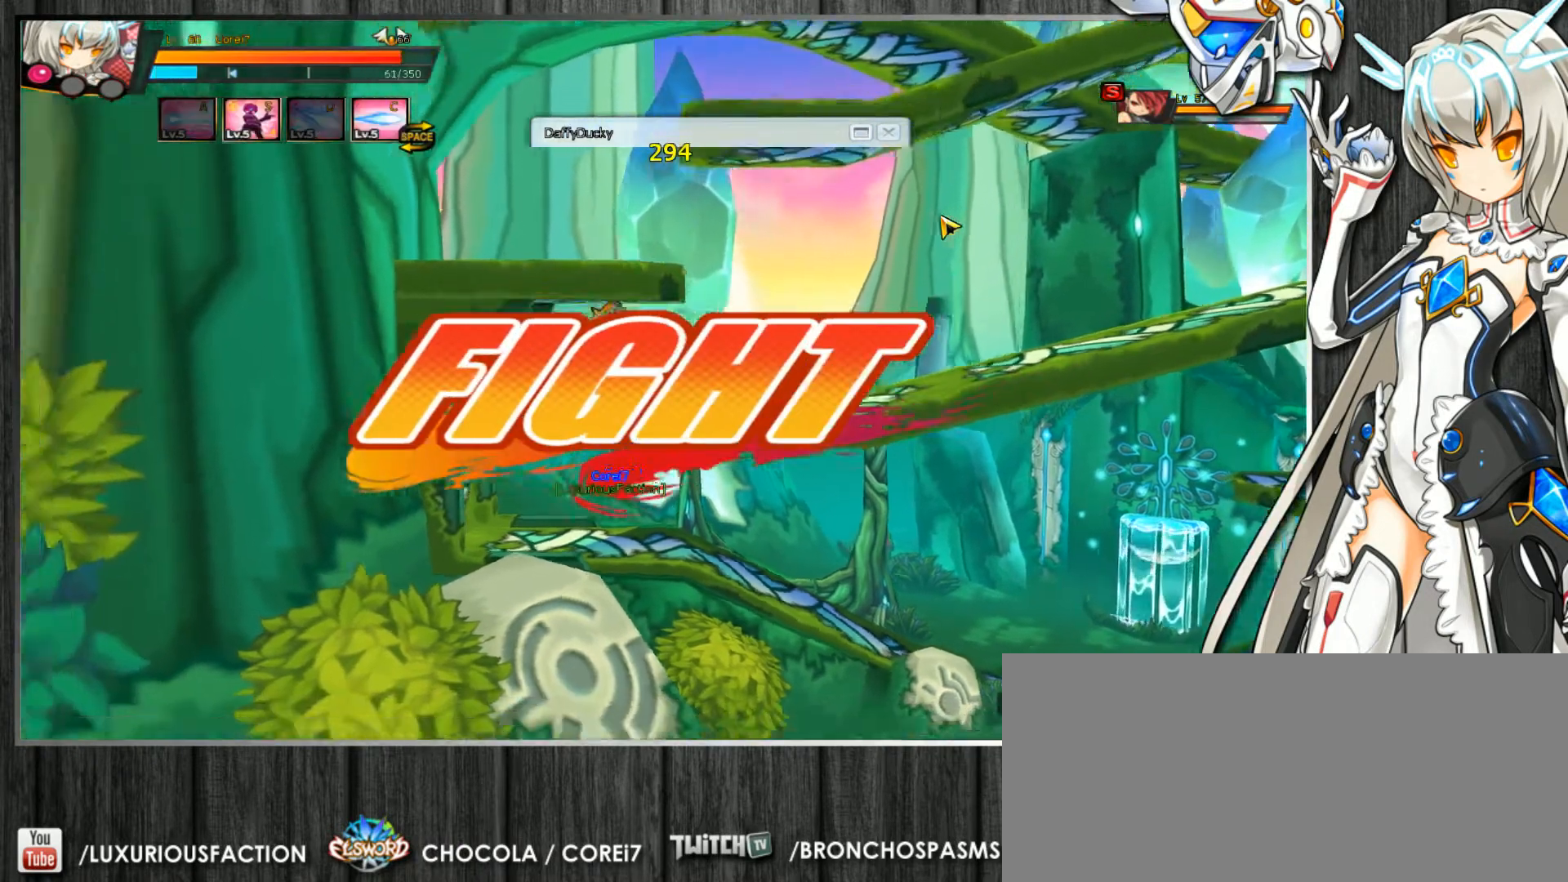
{"keys": ["c", "down", "right"], "events": [[100, "right", "down"], [133, "right", "up"], [200, "right", "down"], [267, "up", "down"], [333, "down", "down"], [333, "up", "up"], [367, "down", "up"], [467, "up", "down"], [500, "down", "down"], [500, "up", "up"]]}
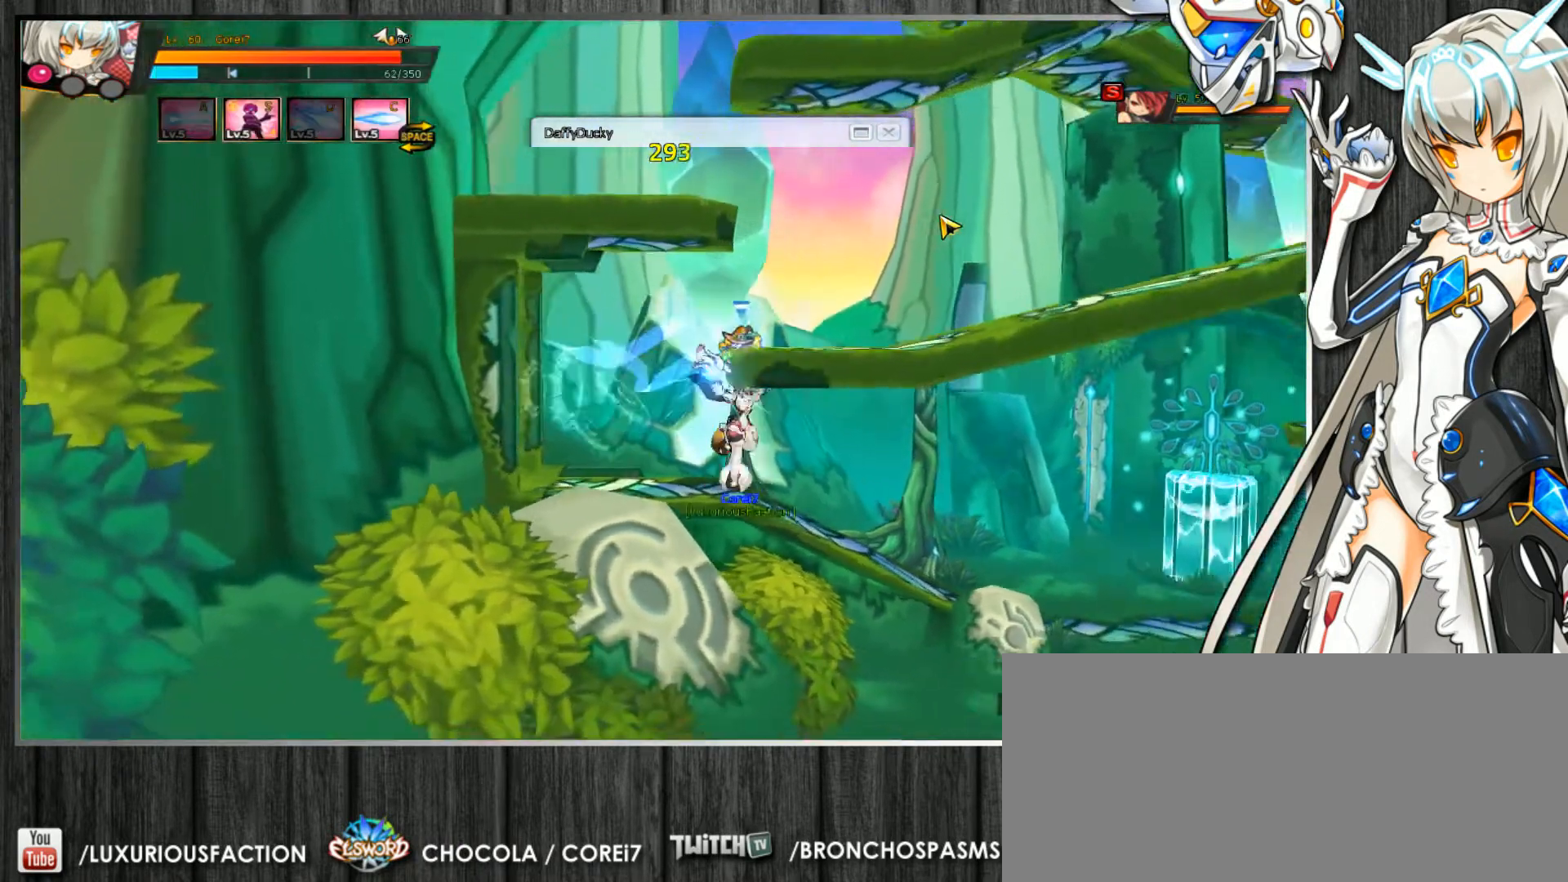
{"keys": ["c", "right"], "events": [[33, "down", "up"], [133, "up", "down"], [200, "down", "down"], [200, "up", "up"], [267, "s", "down"], [300, "down", "up"], [333, "s", "up"], [400, "s", "down"], [467, "s", "up"]]}
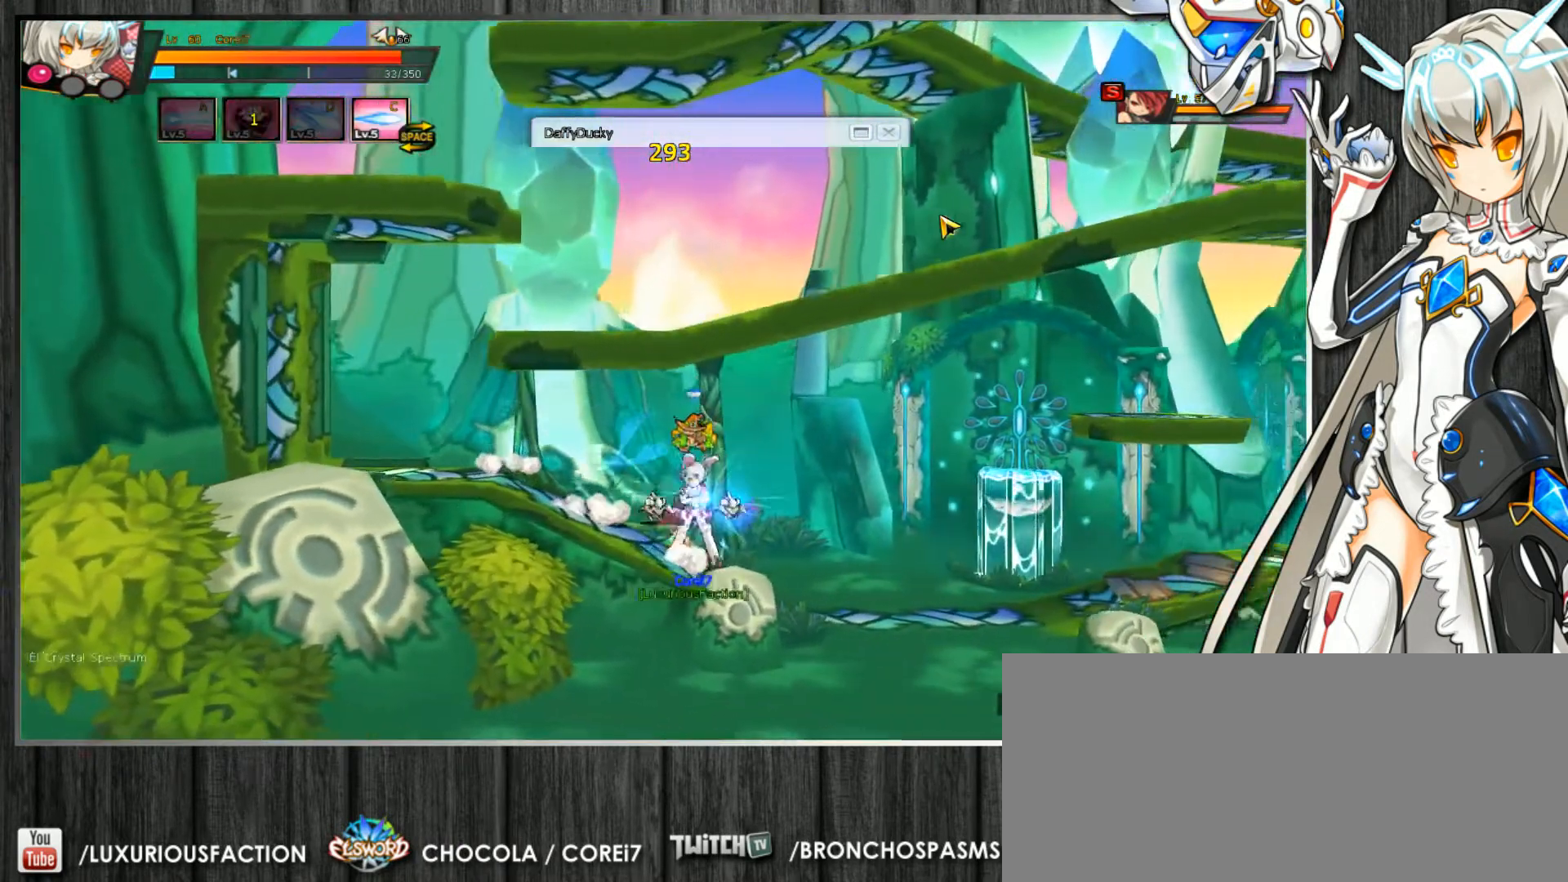
{"keys": ["c", "right"], "events": [[33, "s", "down"], [133, "s", "up"], [200, "left", "down"], [233, "right", "up"], [300, "up", "down"], [367, "left", "up"], [400, "up", "up"], [500, "right", "down"]]}
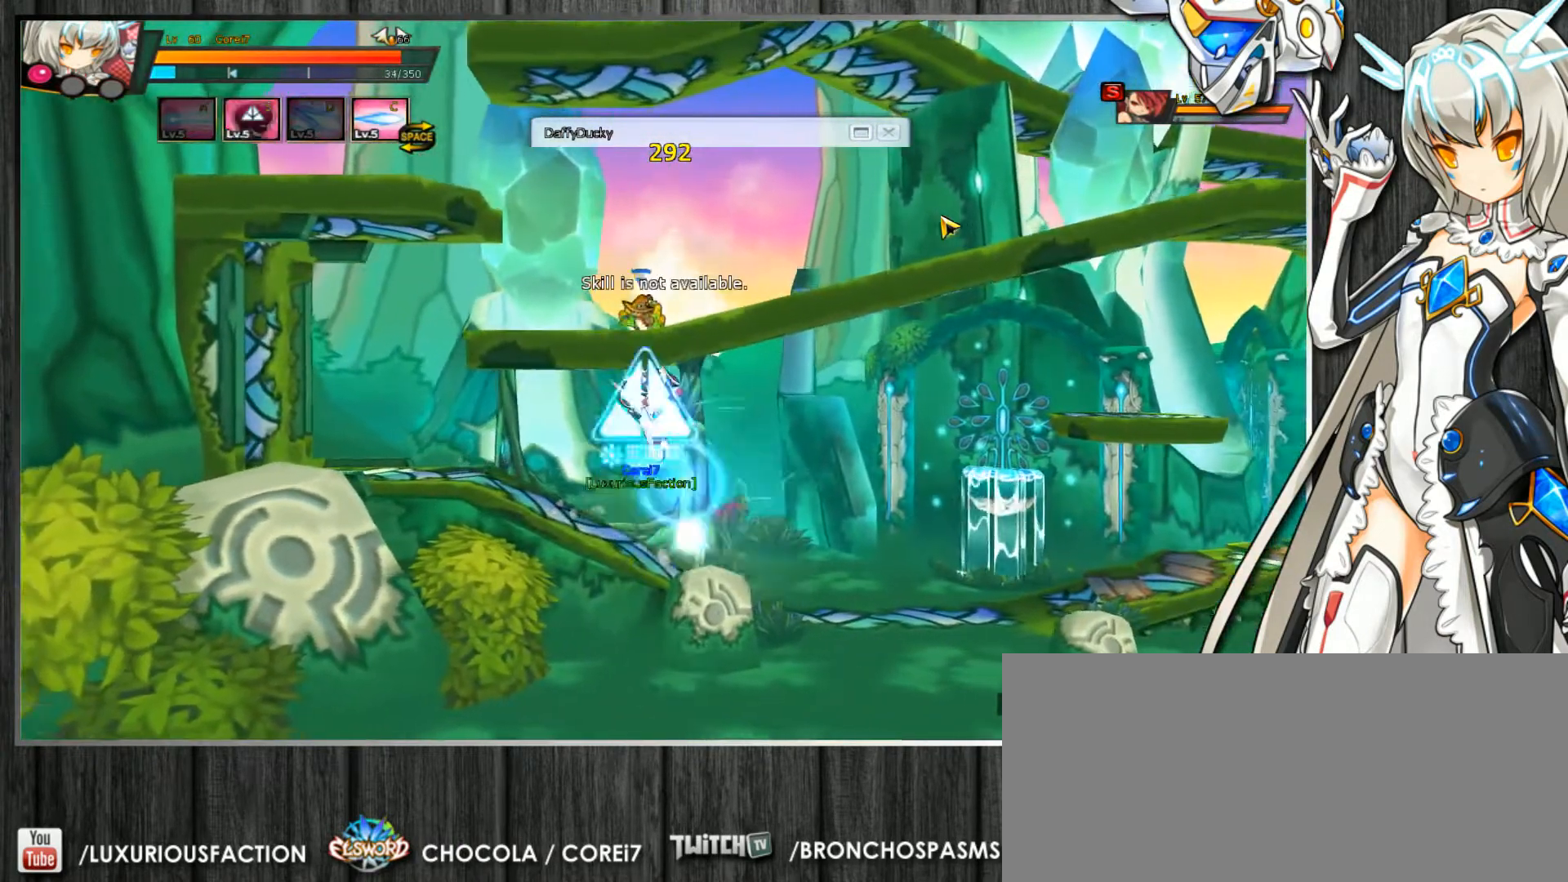
{"keys": ["c", "right"], "events": [[67, "right", "up"], [133, "right", "down"], [267, "right", "up"], [333, "right", "down"], [400, "right", "up"], [467, "right", "down"]]}
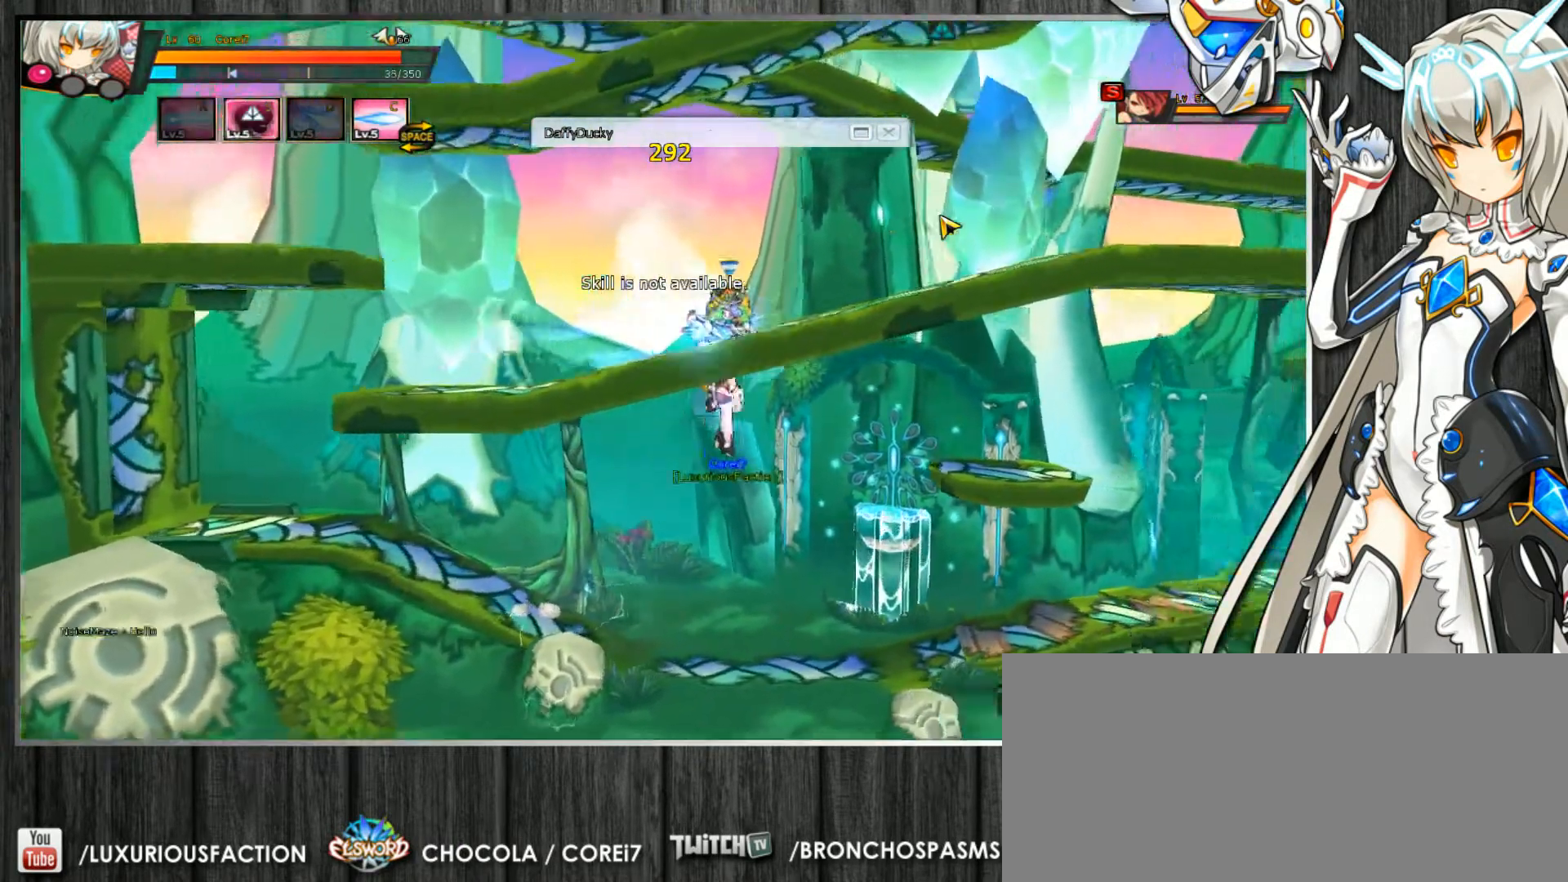
{"keys": ["c", "right", "up"], "events": [[67, "up", "down"], [233, "down", "down"], [233, "up", "up"], [300, "down", "up"], [400, "up", "down"]]}
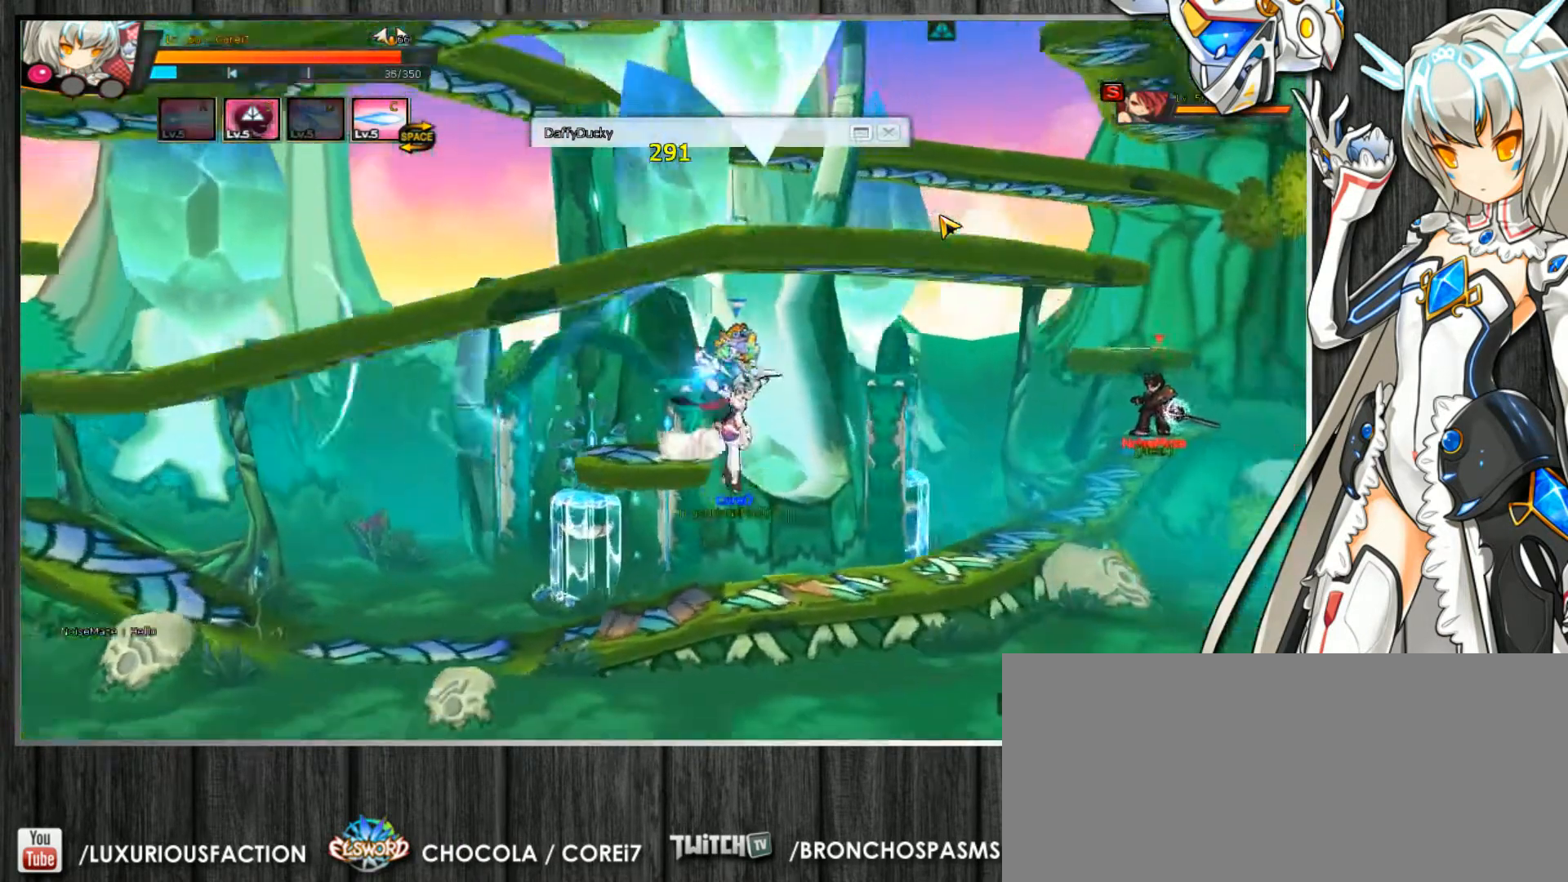
{"keys": ["c", "right", "up"], "events": [[267, "z", "down"], [400, "z", "up"]]}
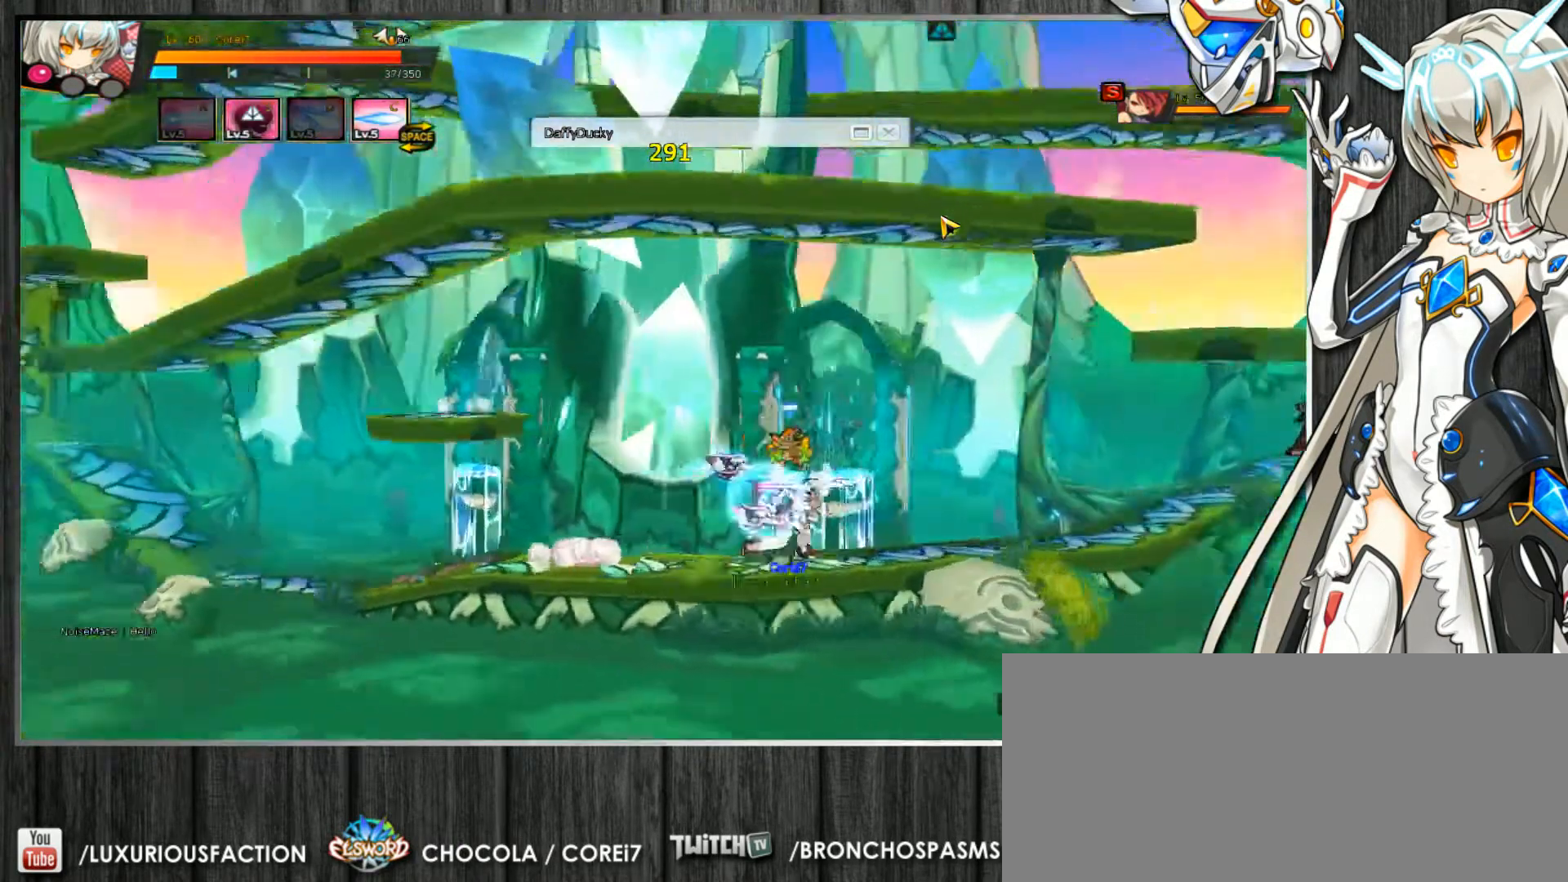
{"keys": ["c"], "events": [[167, "right", "up"], [167, "up", "up"]]}
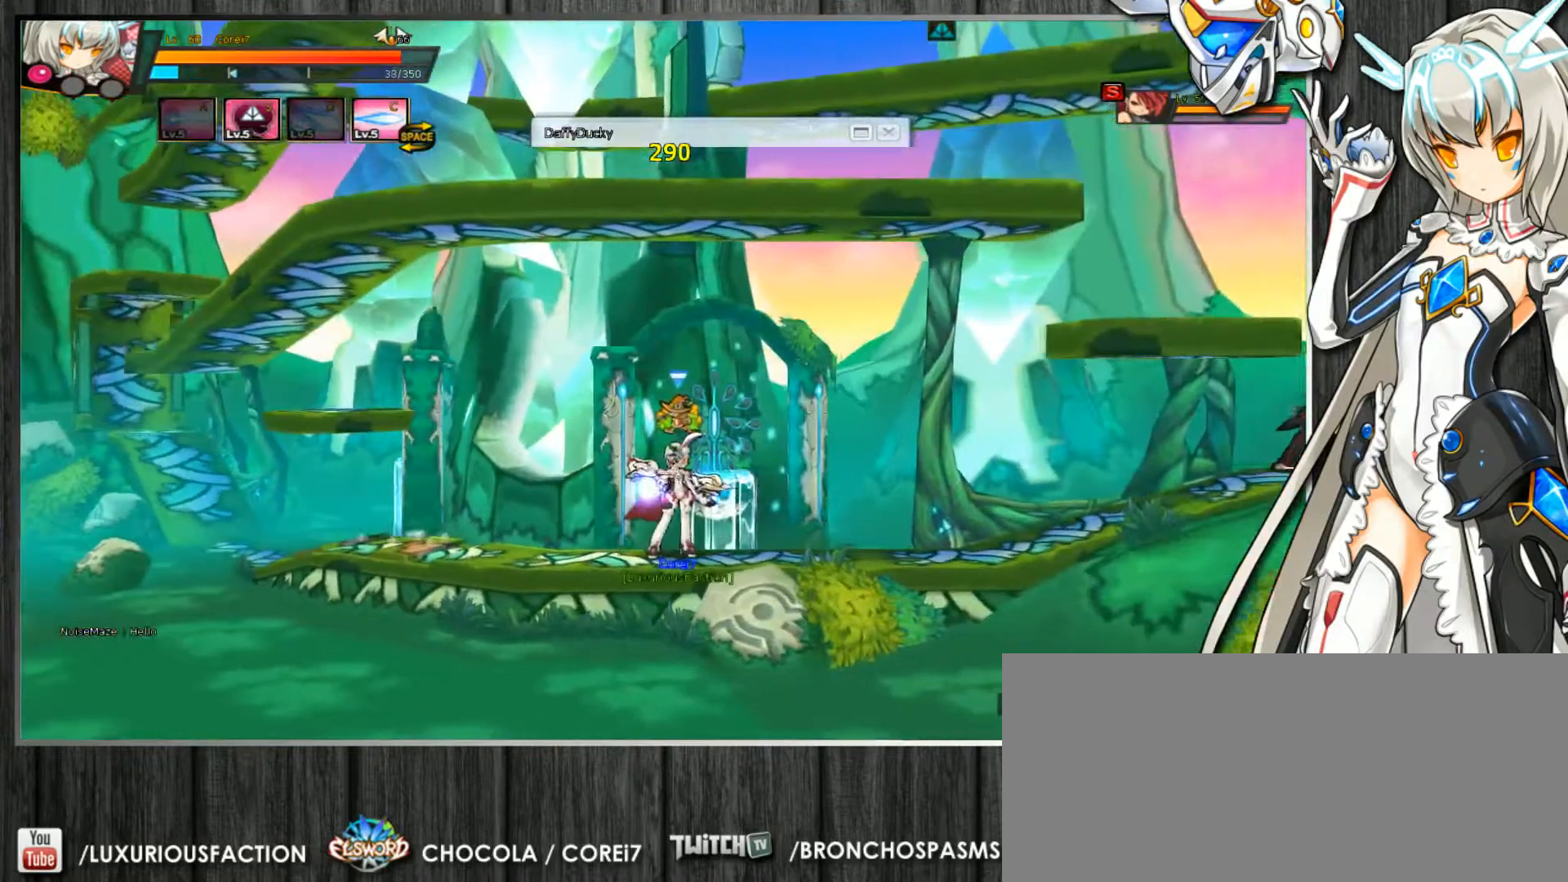
{"keys": ["c"], "events": []}
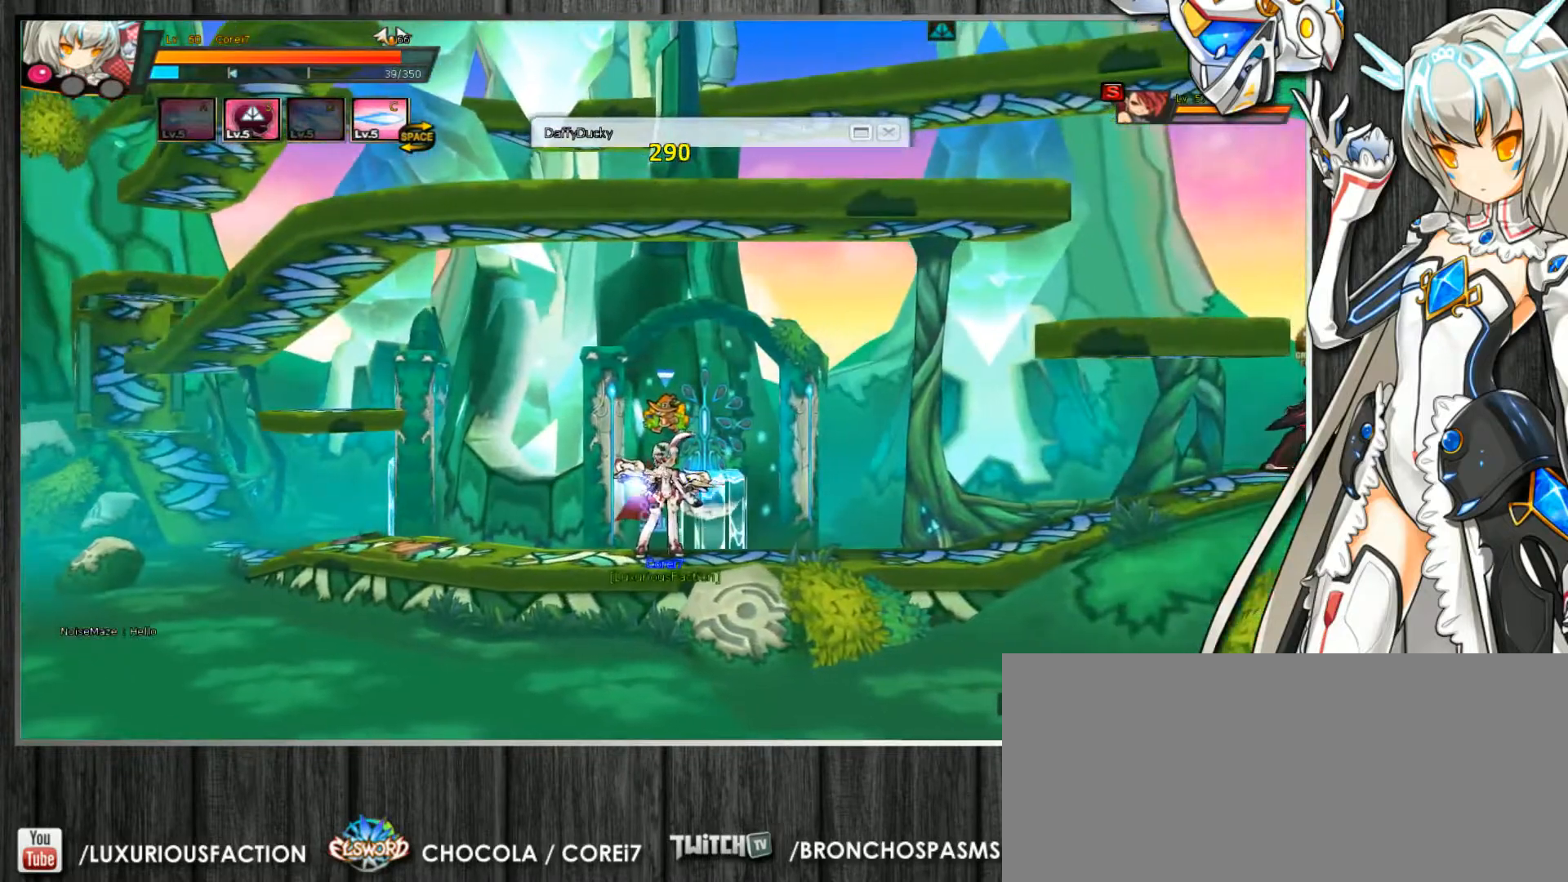
{"keys": [], "events": [[133, "right", "down"], [200, "right", "up"], [267, "right", "down"], [300, "up", "down"], [300, "z", "down"], [367, "right", "up"], [367, "up", "up"], [400, "z", "up"], [433, "c", "up"]]}
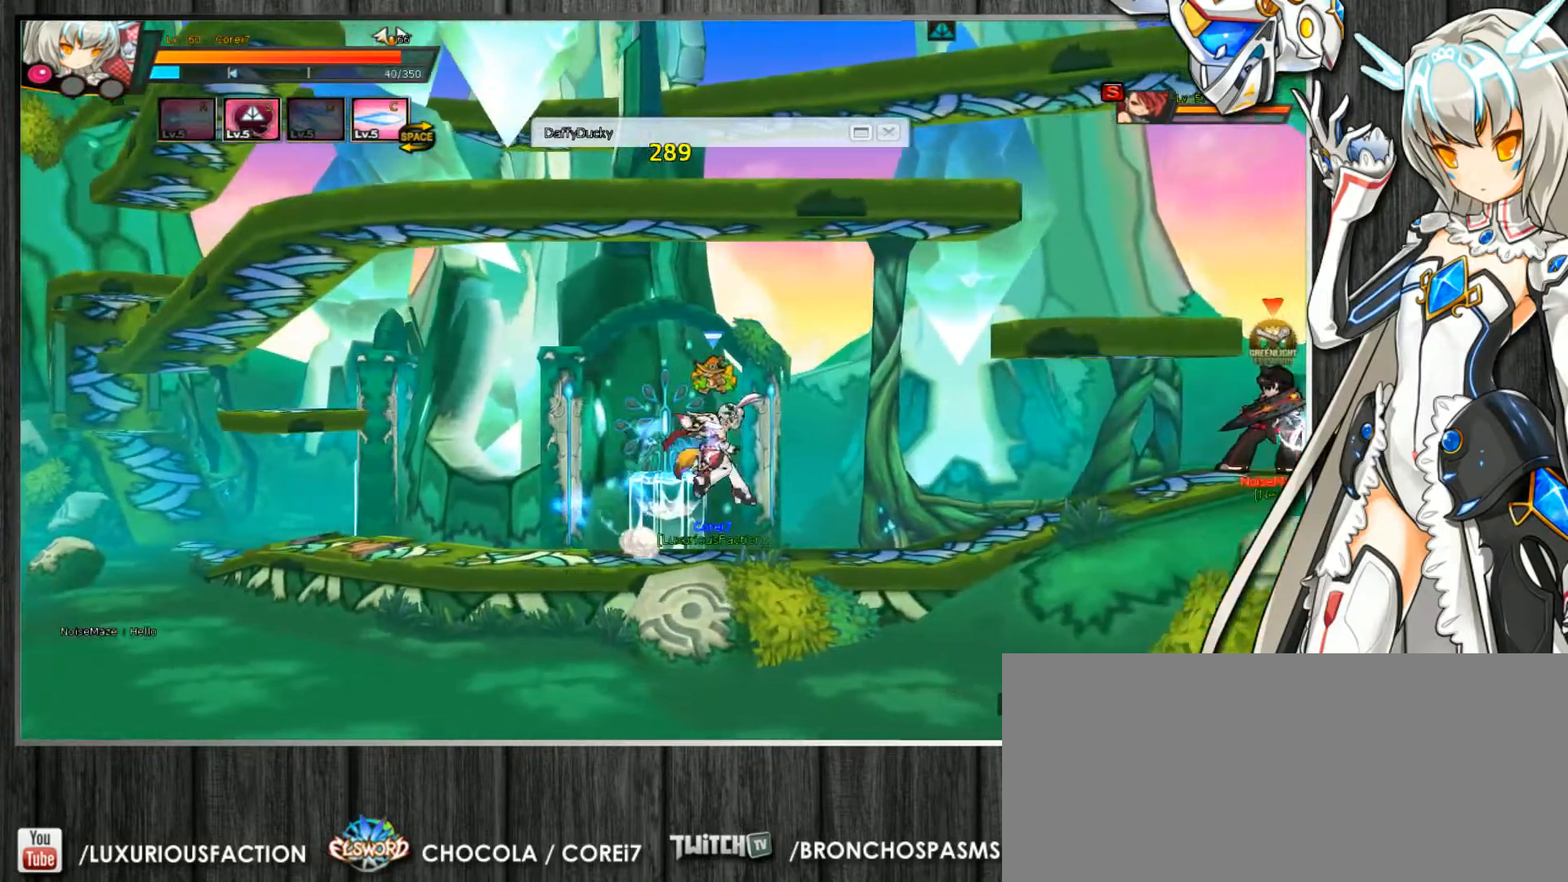
{"keys": ["shift_l"], "events": [[100, "return", "down"], [200, "return", "up"], [300, "shift_l", "down"]]}
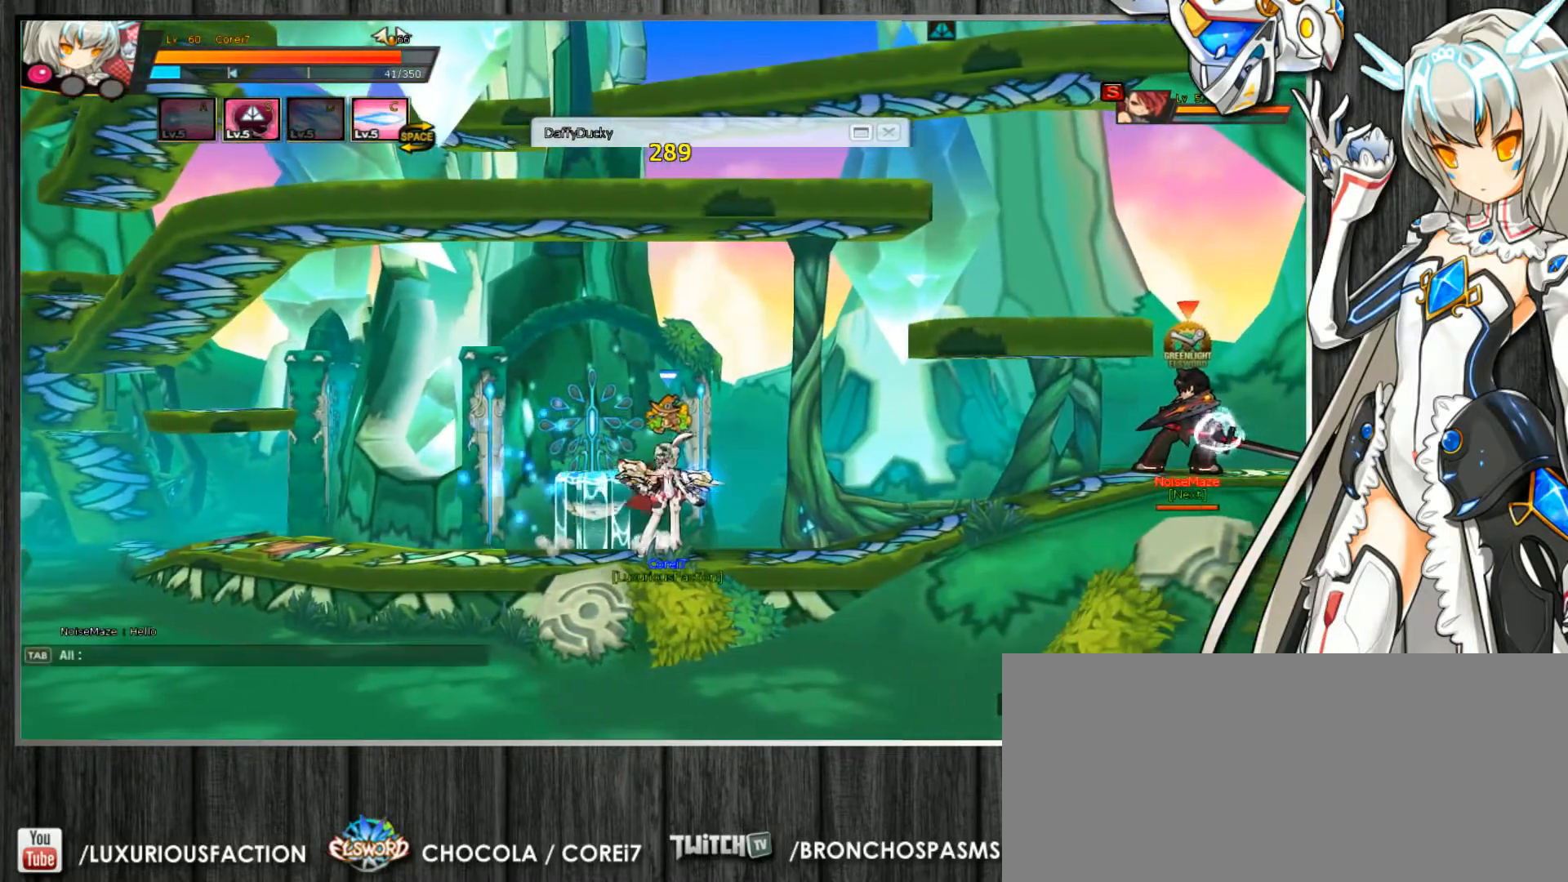
{"keys": [], "events": [[100, "h", "down"], [167, "h", "up"], [167, "shift_l", "up"], [267, "i", "down"], [333, "i", "up"], [400, "return", "down"], [500, "return", "up"]]}
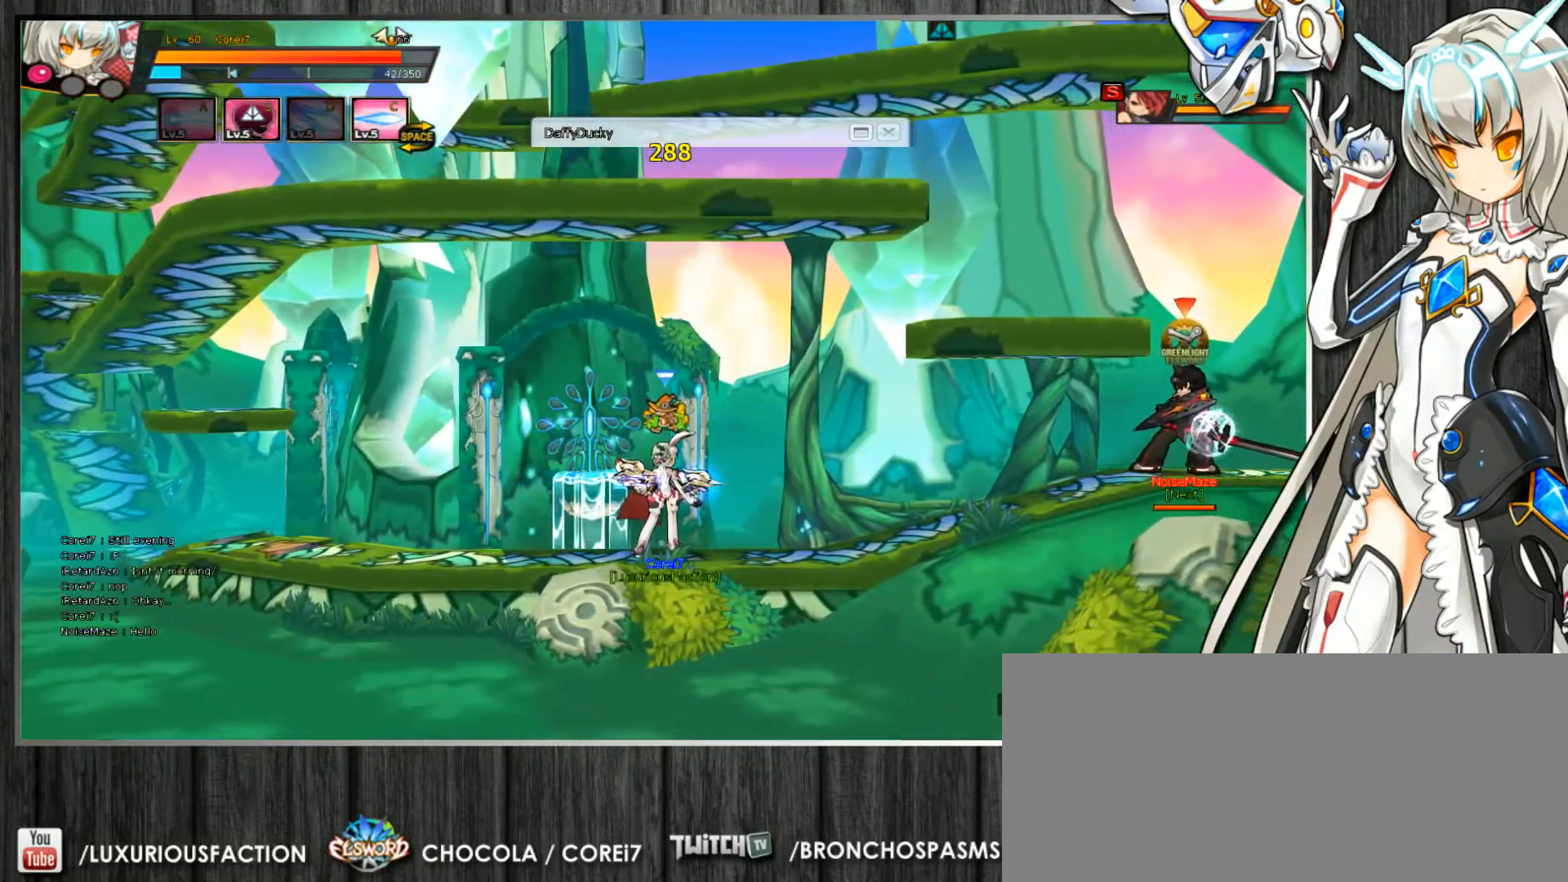
{"keys": ["c"], "events": [[467, "c", "down"]]}
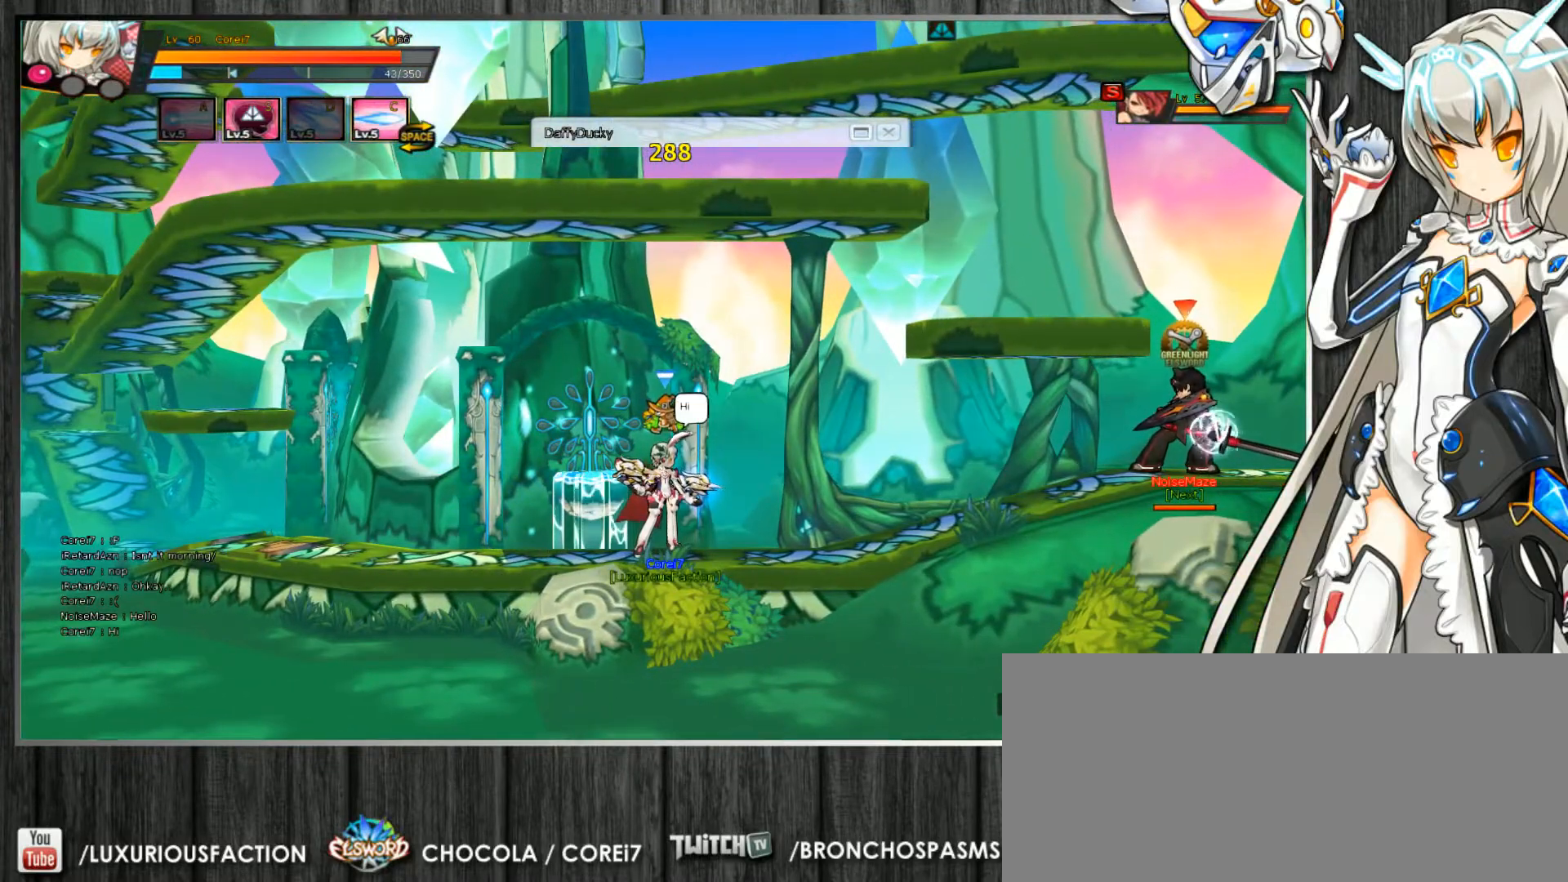
{"keys": ["c", "down", "right"], "events": [[100, "right", "down"], [167, "right", "up"], [233, "right", "down"], [267, "up", "down"], [333, "down", "down"], [333, "up", "up"], [367, "down", "up"], [467, "up", "down"], [500, "down", "down"], [500, "up", "up"]]}
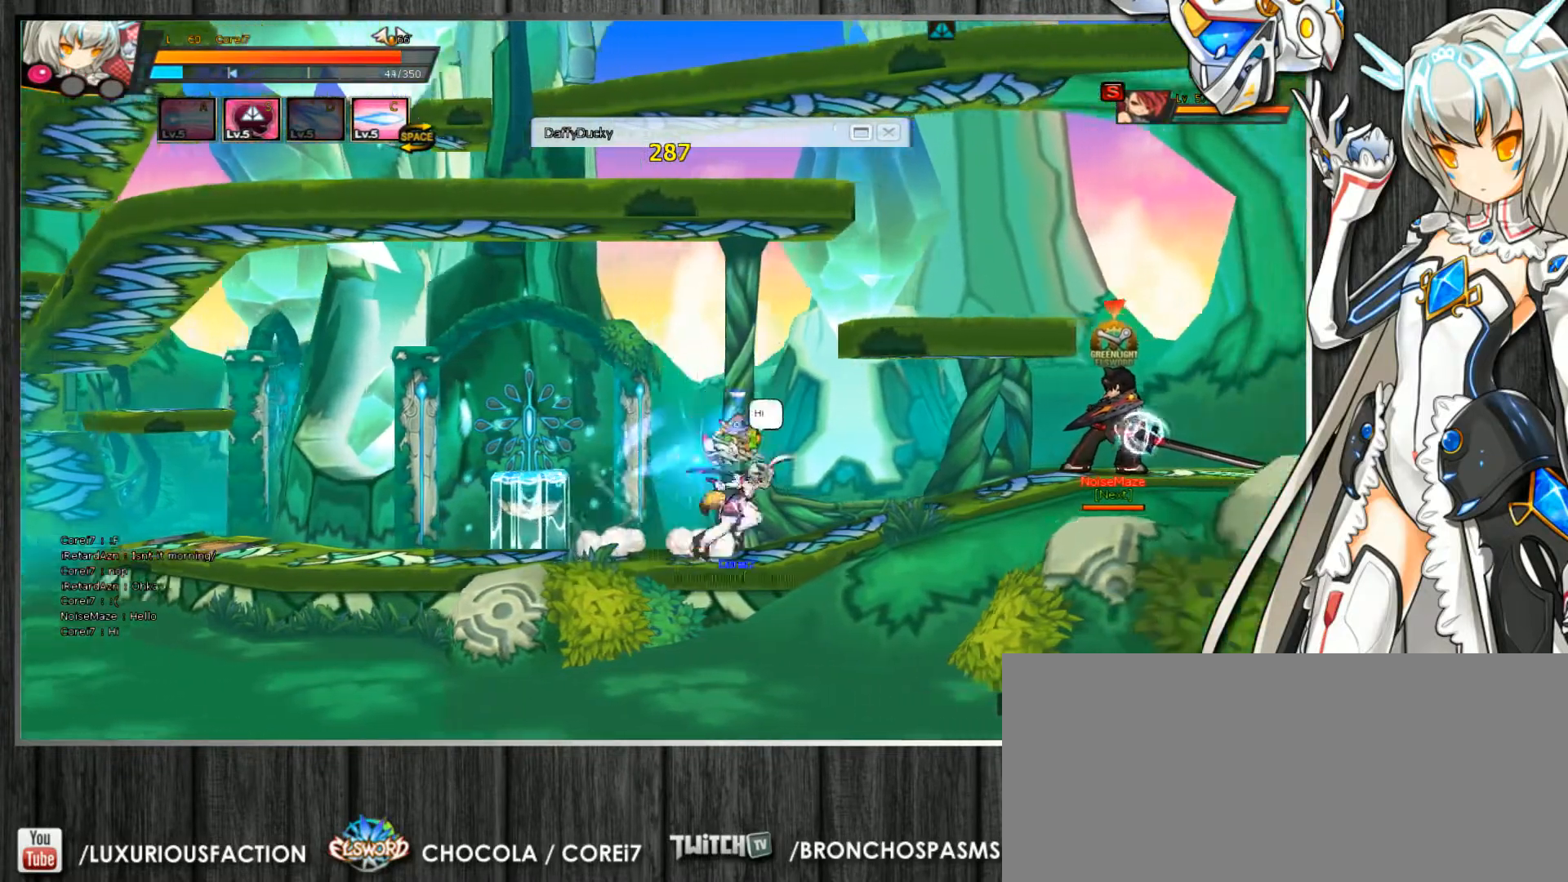
{"keys": ["c"], "events": [[67, "down", "up"], [167, "up", "down"], [200, "z", "down"], [233, "up", "up"], [267, "right", "up"], [300, "z", "up"]]}
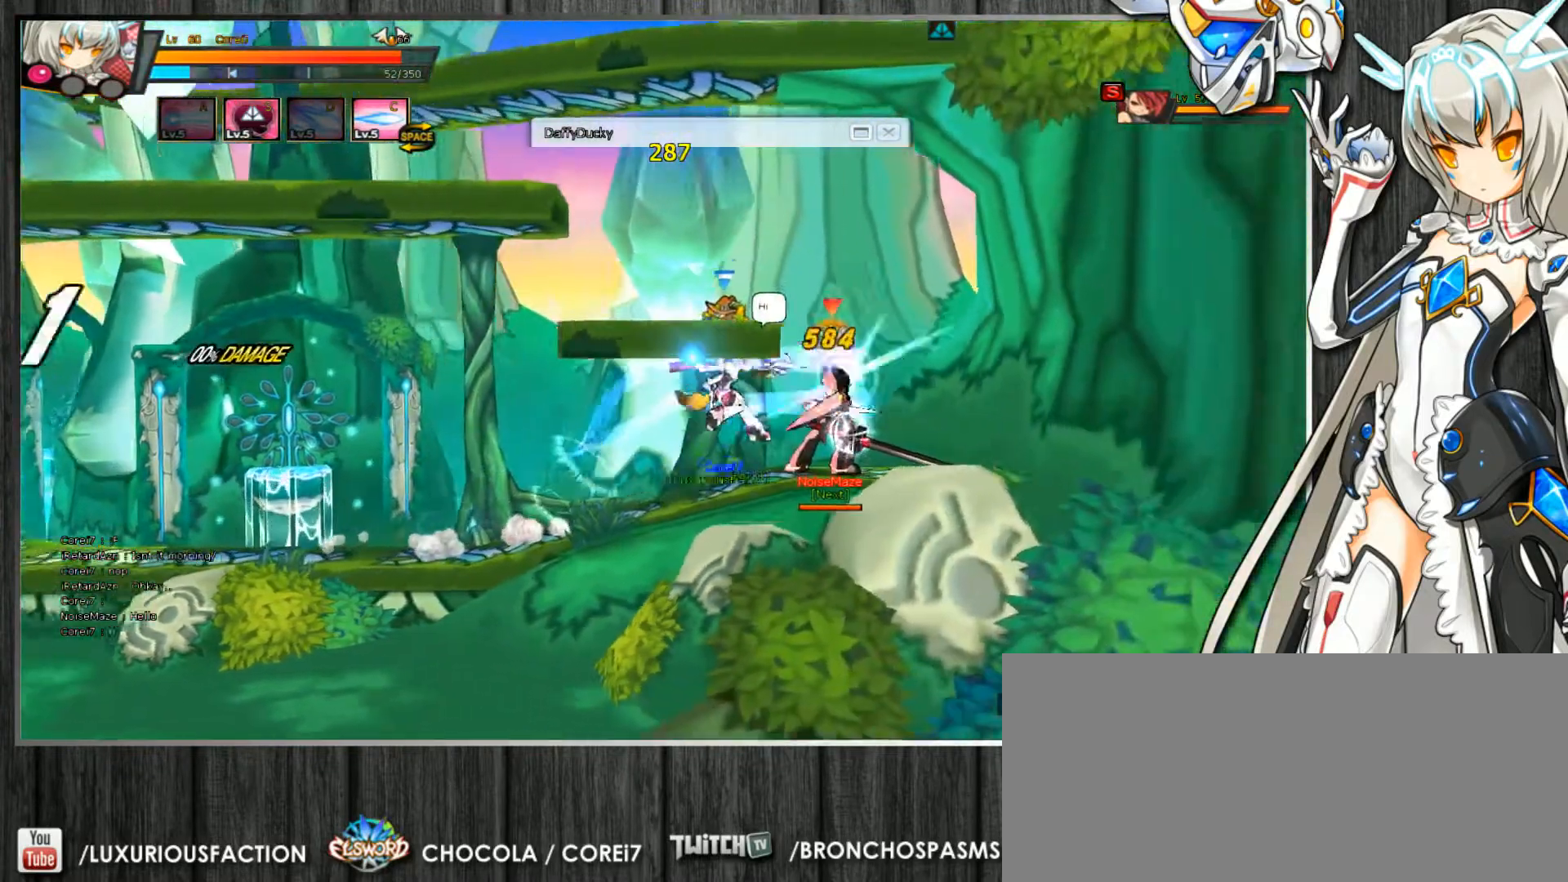
{"keys": ["c"], "events": [[33, "right", "down"], [67, "right", "up"], [133, "right", "down"], [167, "up", "down"], [200, "z", "down"], [267, "right", "up"], [267, "up", "up"], [267, "z", "up"], [467, "right", "down"], [500, "right", "up"]]}